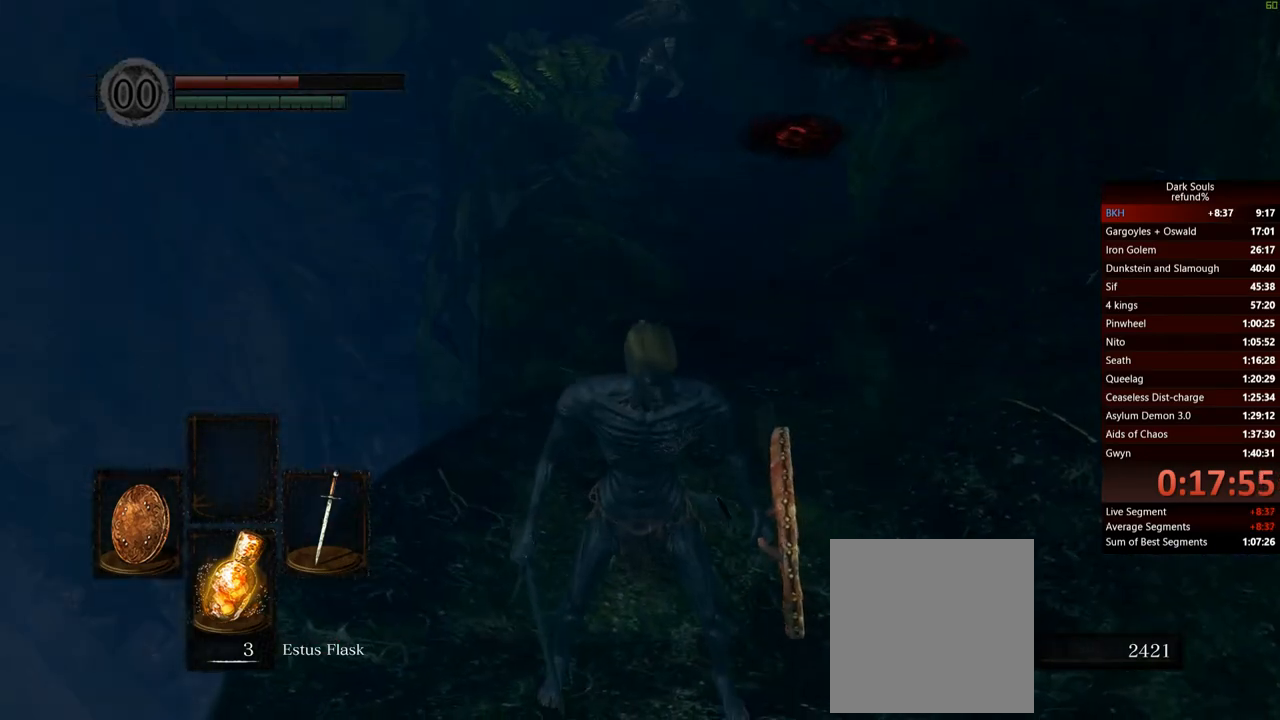
Gameplay with a controller (Xbox layout); each line is a JSON object with the inputs held at the frame after it. "events" lists button and stick changes between this image and that frame as [ms after this image, input, new state], when the widget could be followed in between. Not read: L3.
{"buttons": [], "left_stick": "center", "right_stick": "center", "events": [[117, "left_stick", "center"], [217, "R3", "down"], [317, "R3", "up"]]}
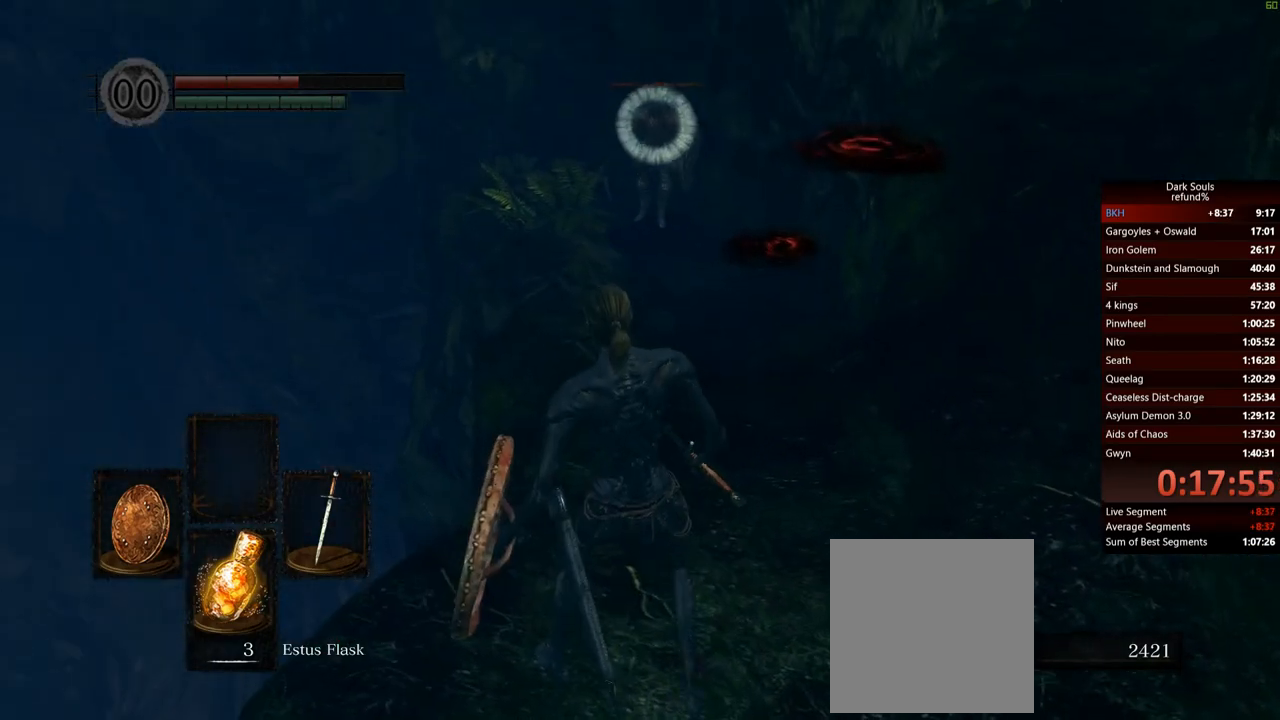
{"buttons": [], "left_stick": "center", "right_stick": "center", "events": [[150, "left_stick", "down-left"], [350, "left_stick", "center"]]}
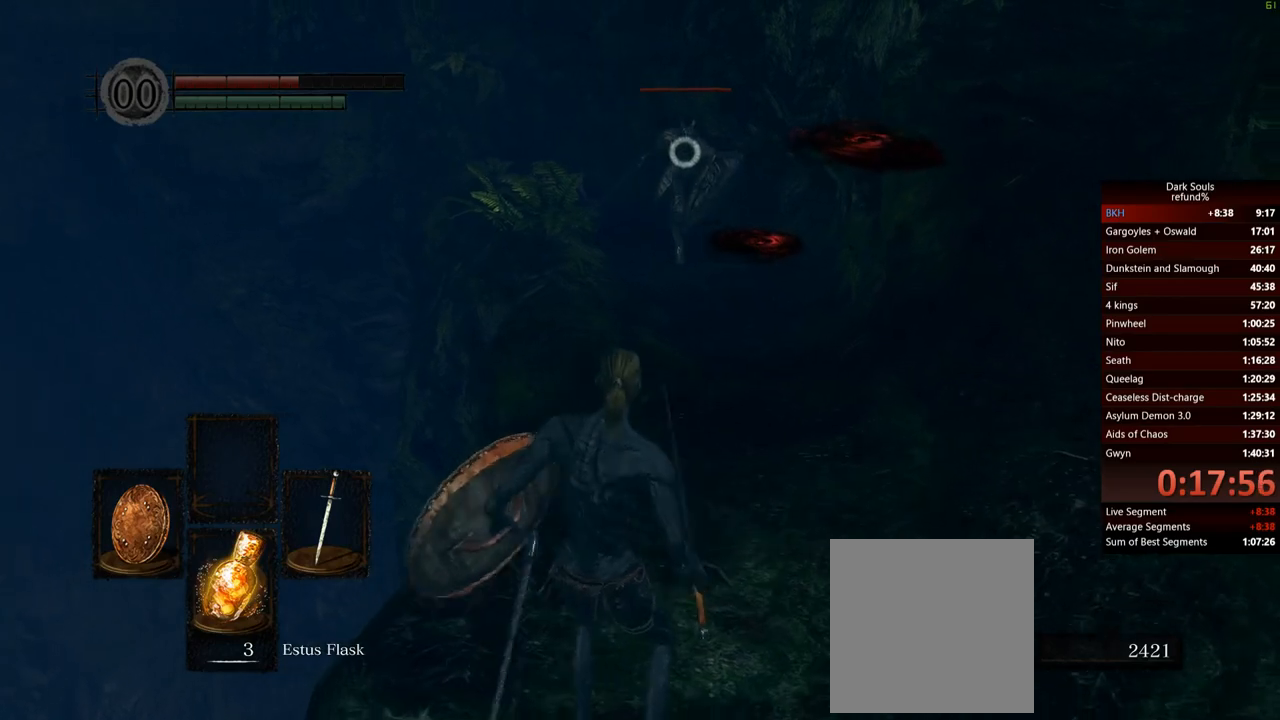
{"buttons": ["L1"], "left_stick": "center", "right_stick": "center", "events": [[117, "L1", "down"], [334, "left_stick", "left"], [451, "left_stick", "center"]]}
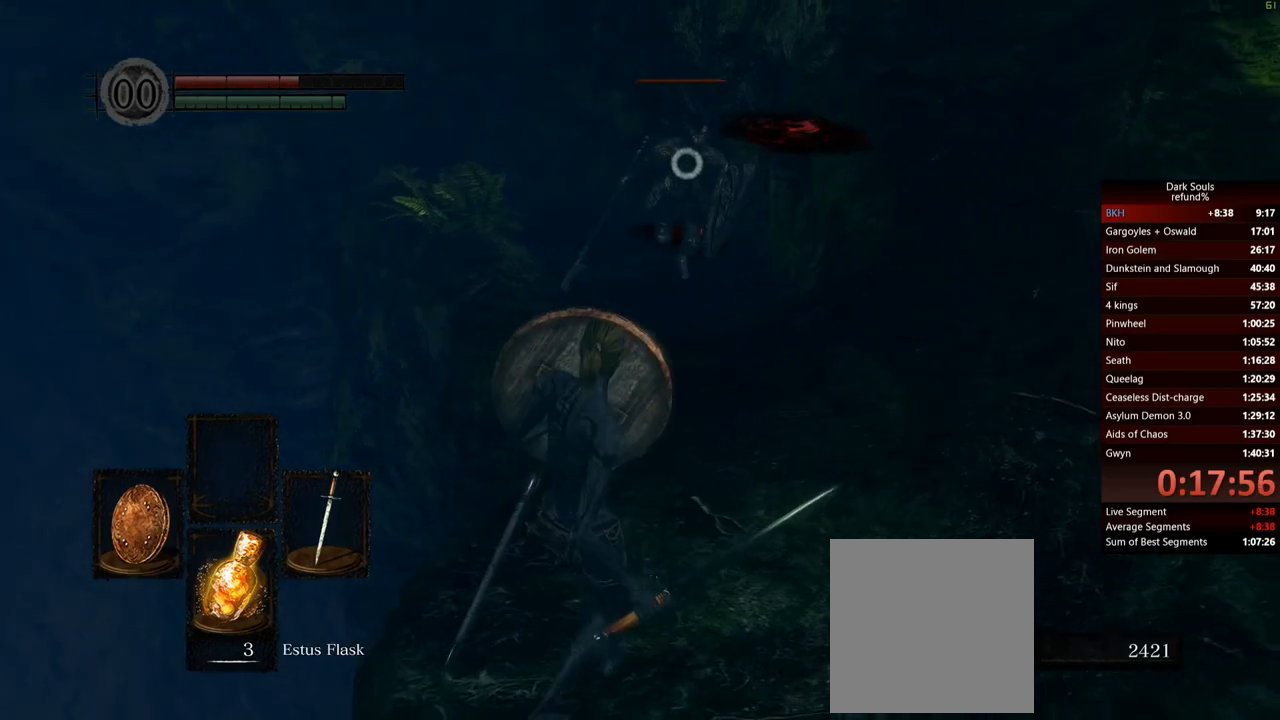
{"buttons": ["L1"], "left_stick": "center", "right_stick": "center", "events": []}
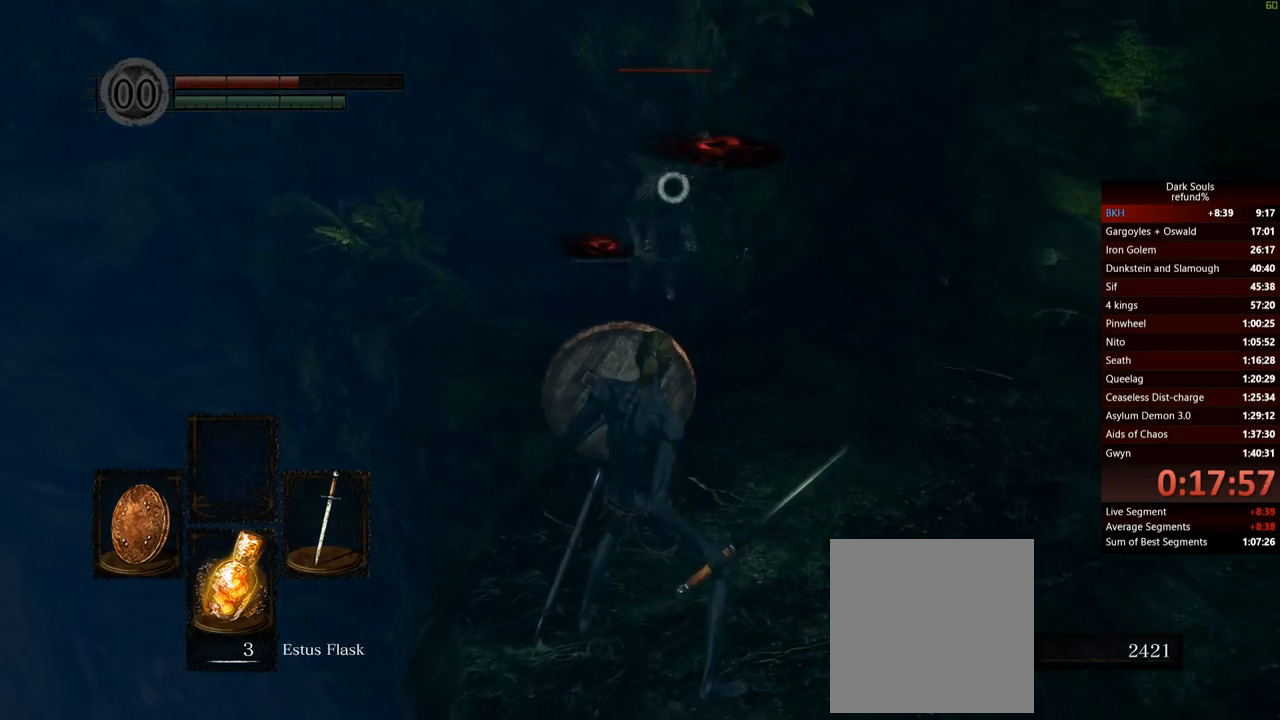
{"buttons": ["L1"], "left_stick": "up", "right_stick": "center", "events": [[401, "left_stick", "up"]]}
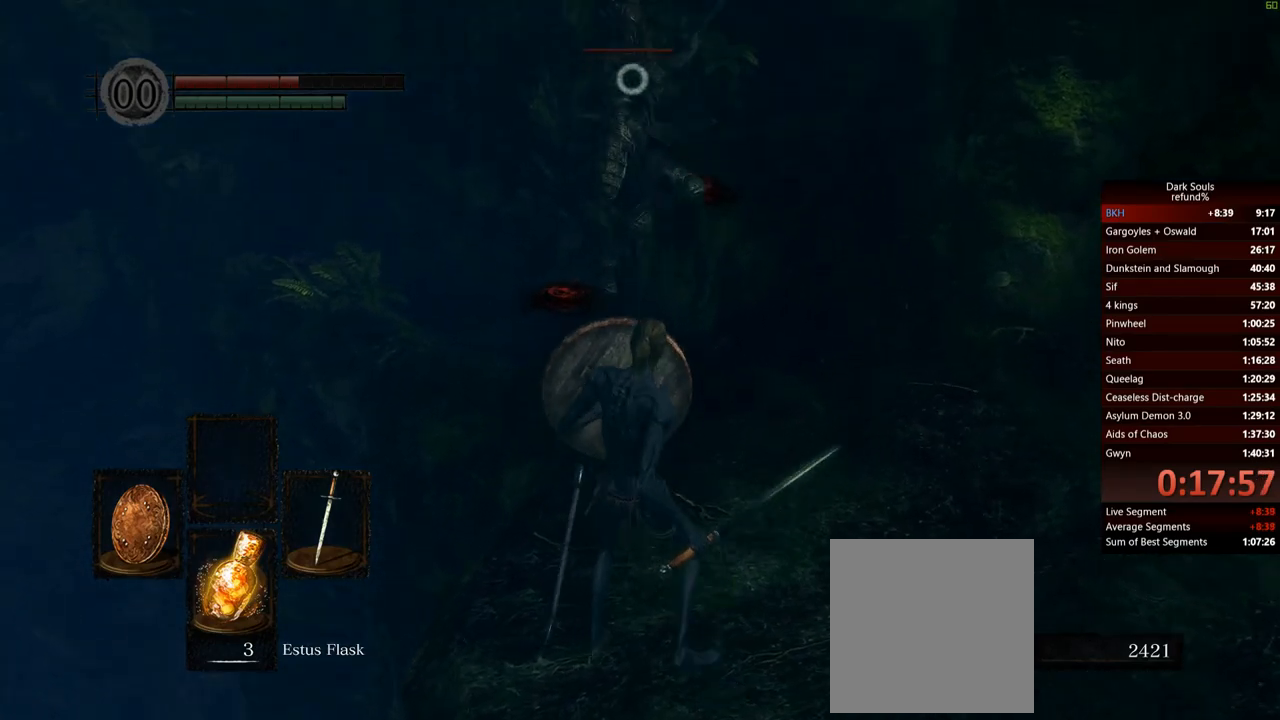
{"buttons": ["L1"], "left_stick": "up-right", "right_stick": "center", "events": [[234, "left_stick", "up-right"]]}
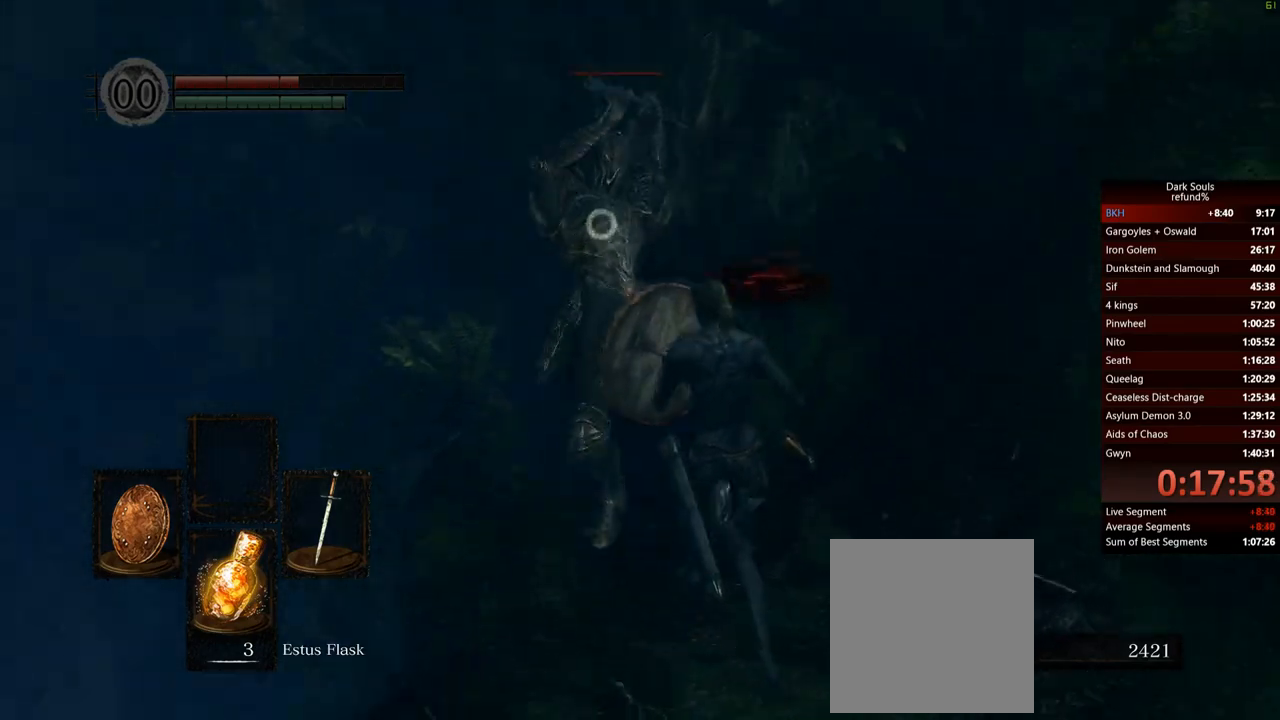
{"buttons": [], "left_stick": "up-right", "right_stick": "center", "events": [[351, "L1", "up"]]}
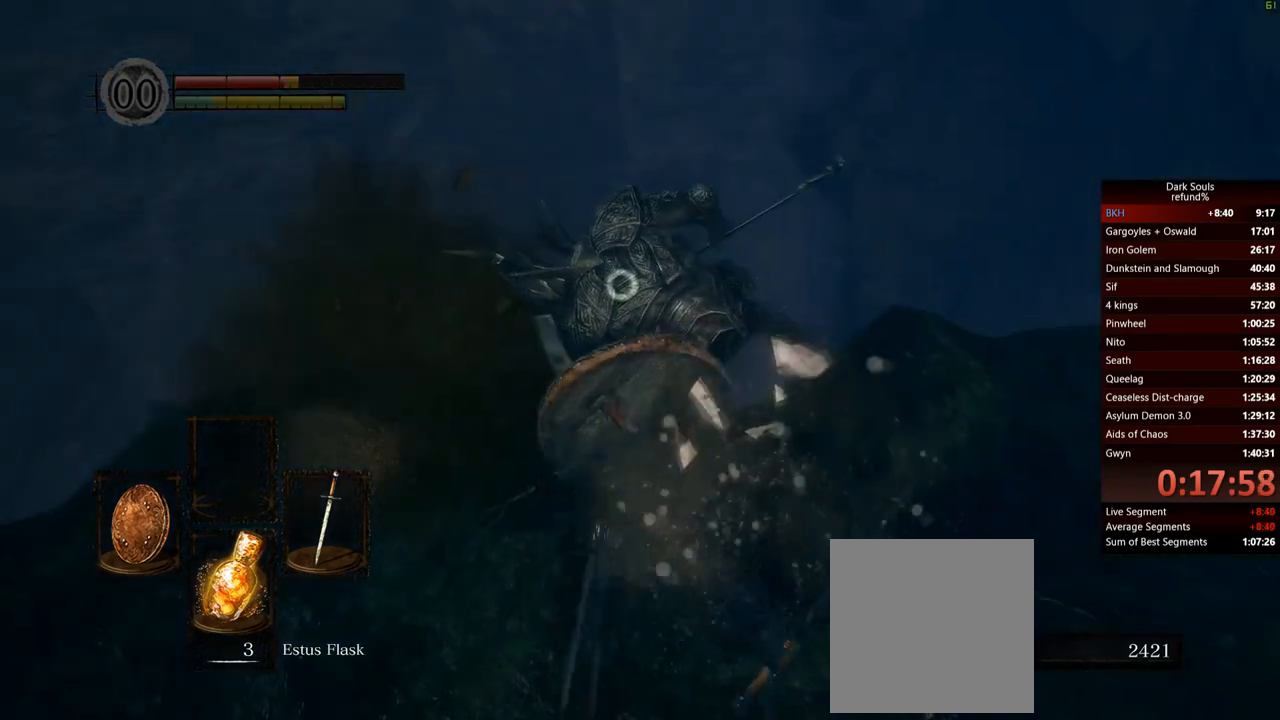
{"buttons": [], "left_stick": "left", "right_stick": "center", "events": [[367, "R1", "down"], [434, "left_stick", "left"], [484, "R1", "up"]]}
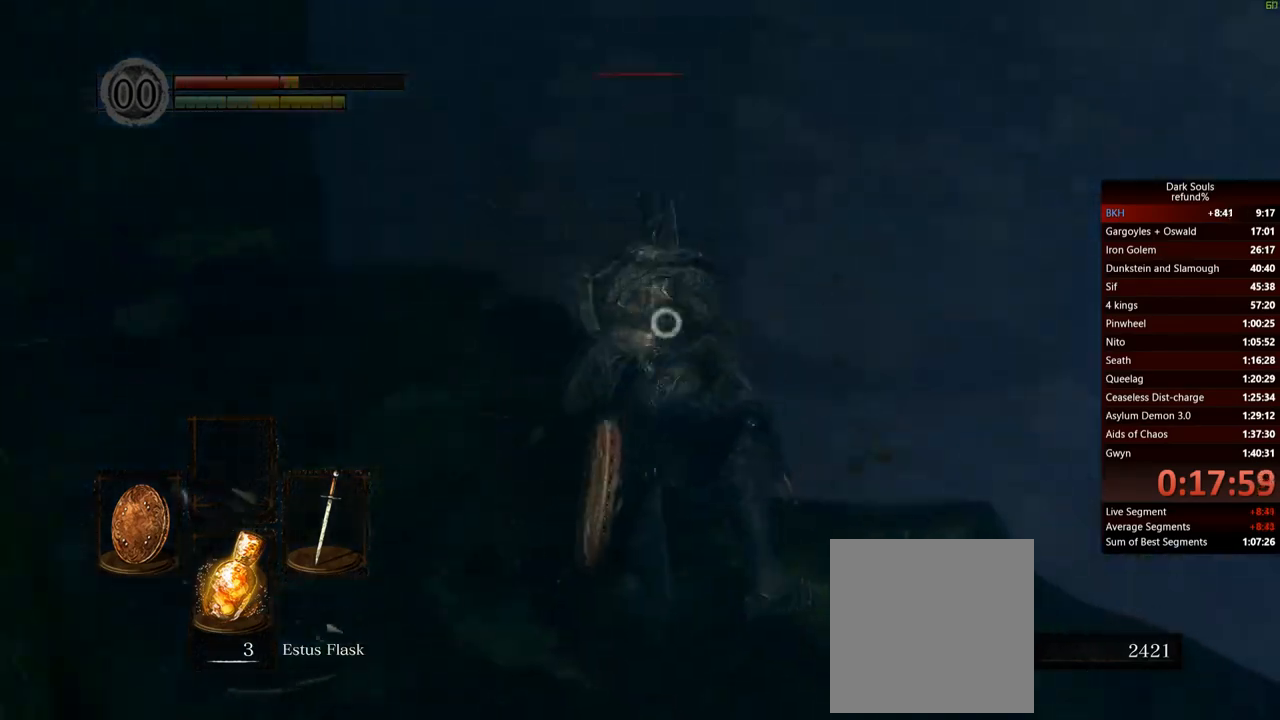
{"buttons": [], "left_stick": "left", "right_stick": "left", "events": [[333, "right_stick", "left"]]}
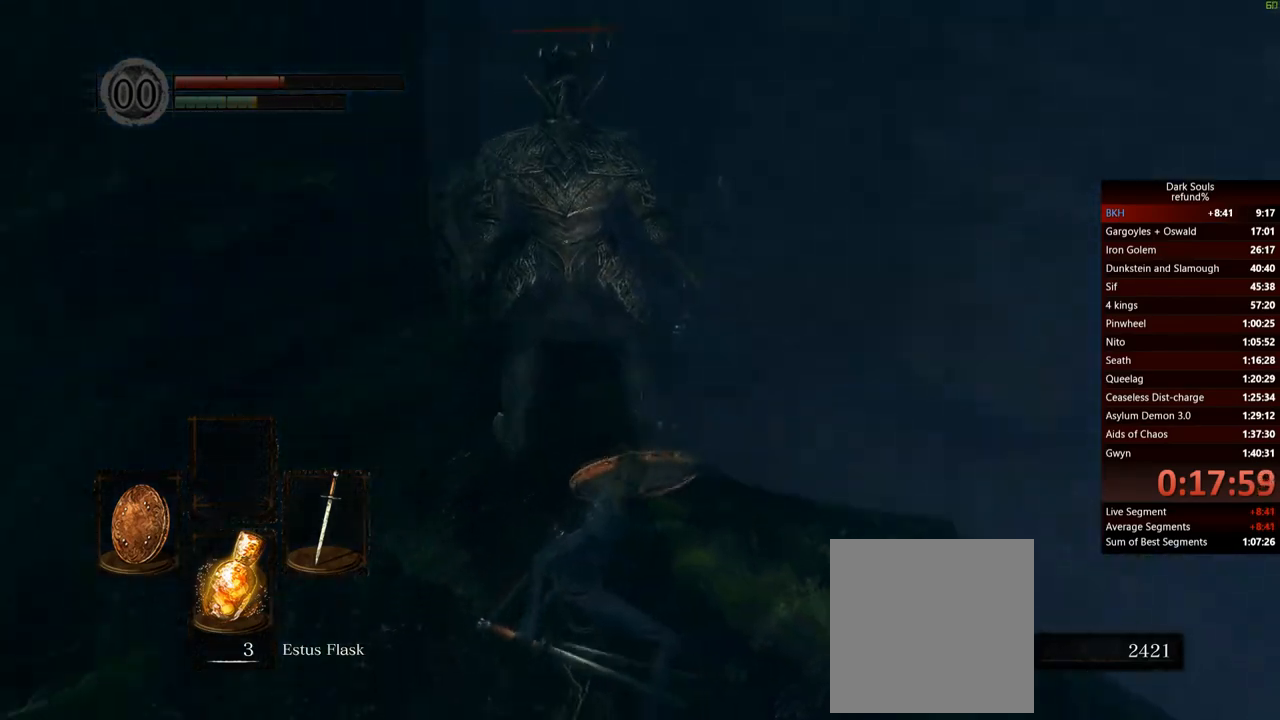
{"buttons": [], "left_stick": "left", "right_stick": "center", "events": [[234, "right_stick", "center"]]}
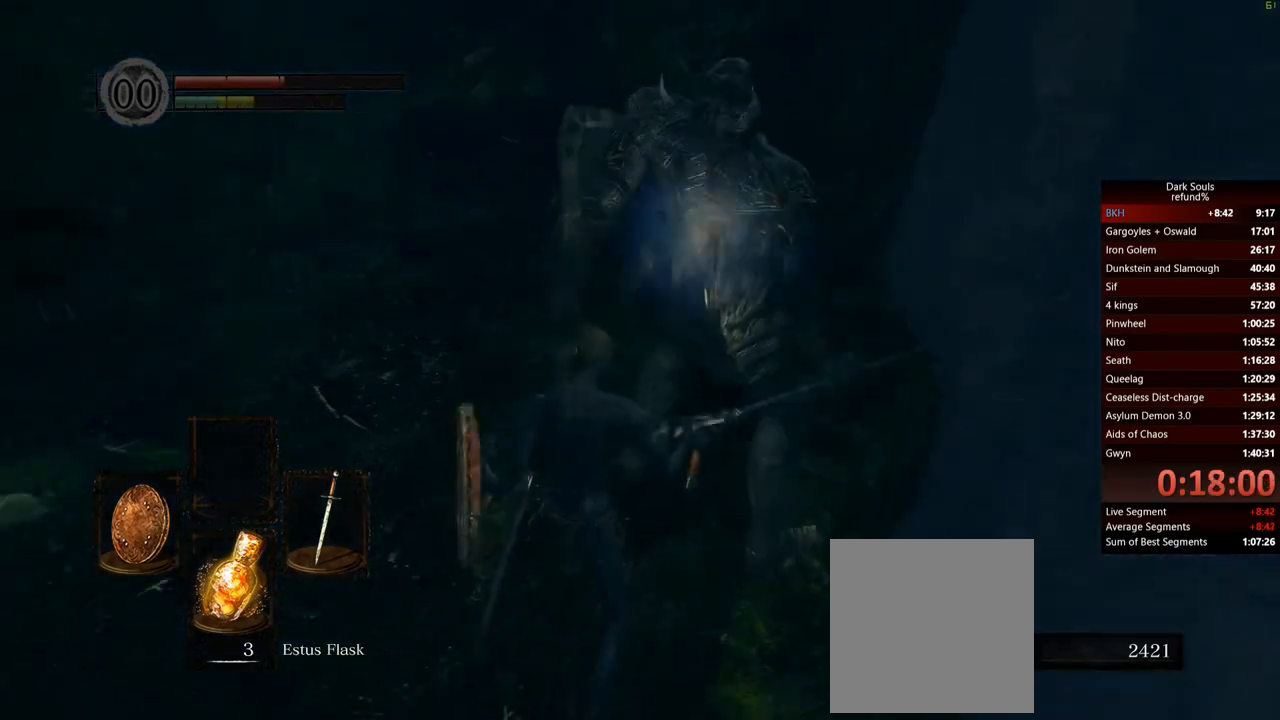
{"buttons": [], "left_stick": "up-left", "right_stick": "center", "events": [[133, "left_stick", "up-left"]]}
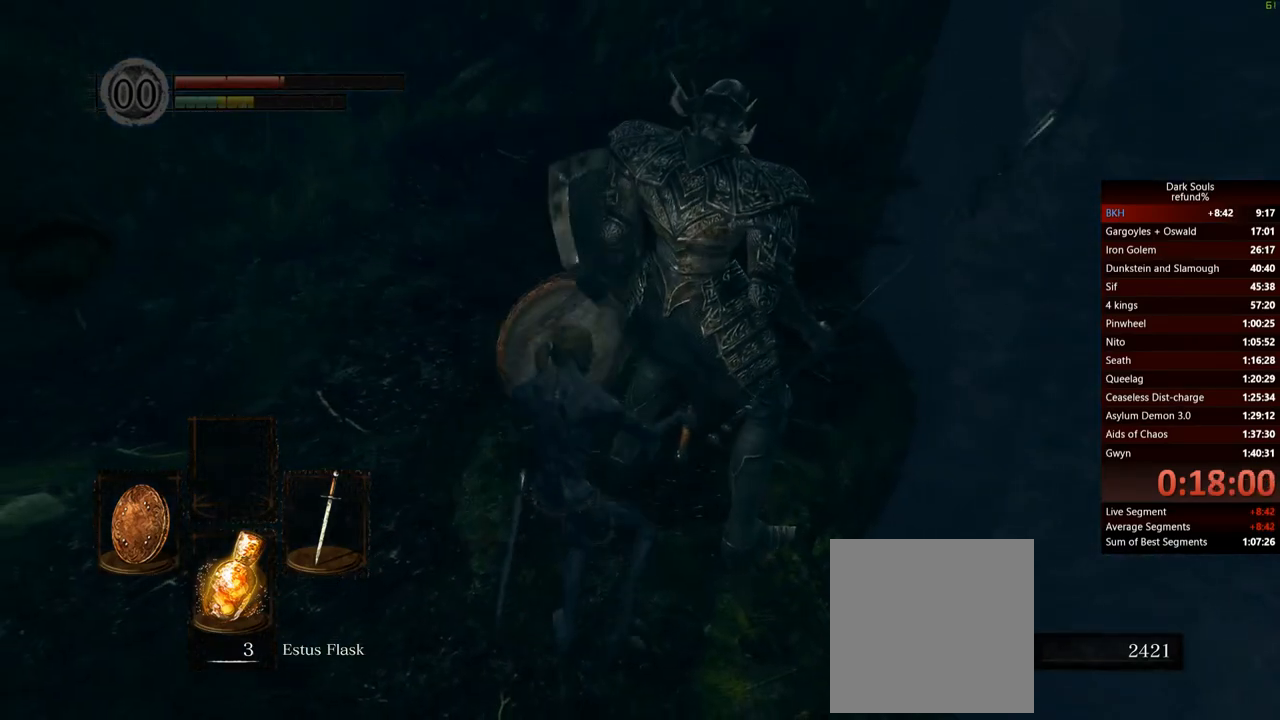
{"buttons": [], "left_stick": "up-left", "right_stick": "center", "events": []}
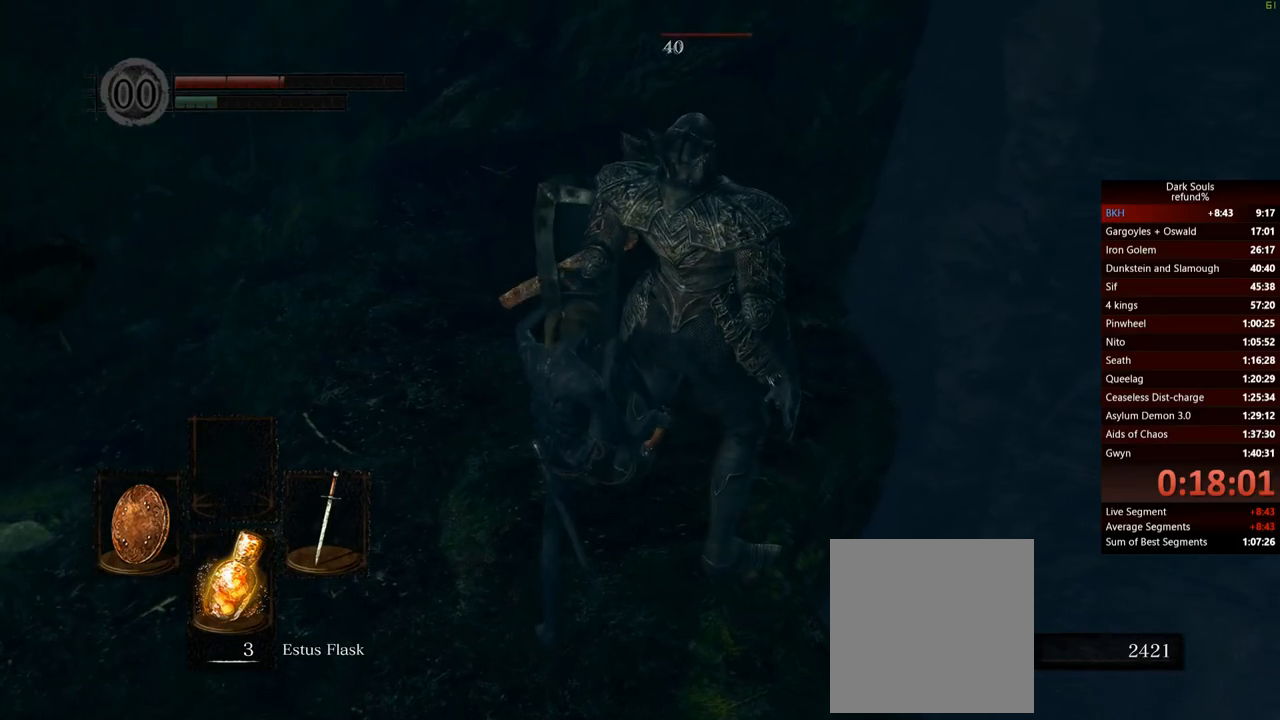
{"buttons": [], "left_stick": "up-left", "right_stick": "center", "events": []}
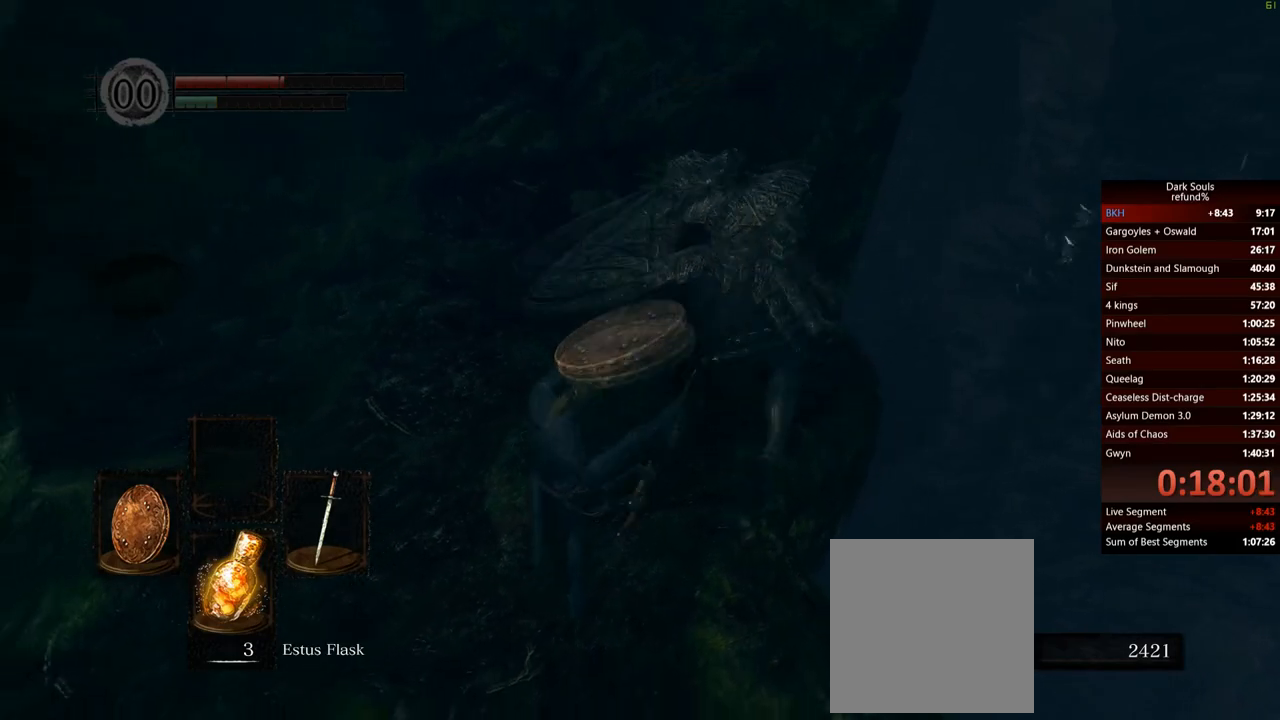
{"buttons": [], "left_stick": "up-left", "right_stick": "center", "events": []}
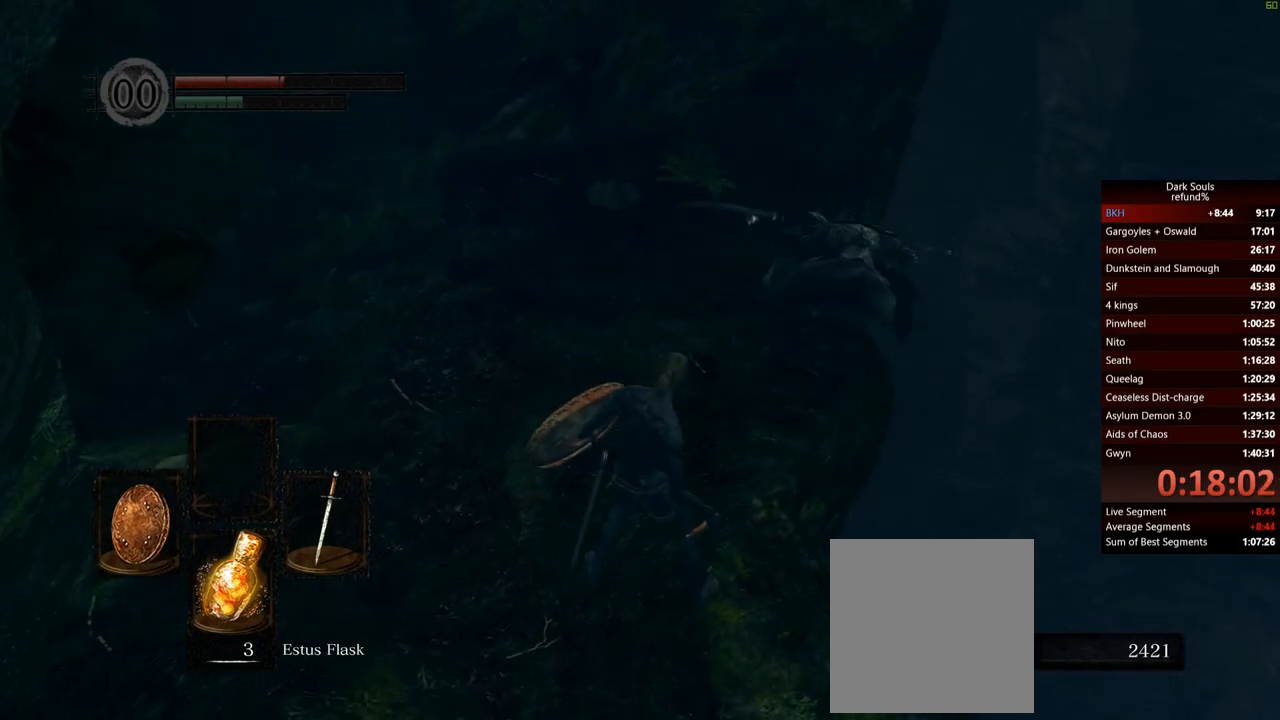
{"buttons": [], "left_stick": "center", "right_stick": "center", "events": [[117, "left_stick", "center"]]}
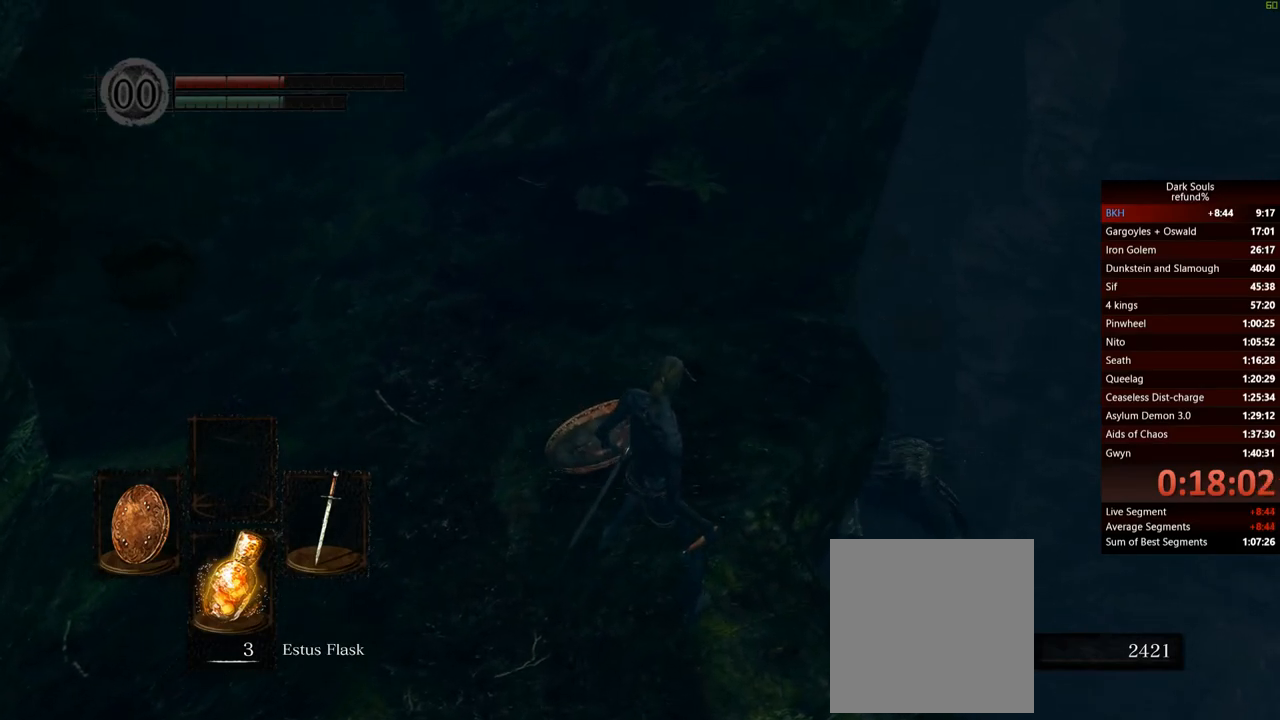
{"buttons": [], "left_stick": "center", "right_stick": "center", "events": []}
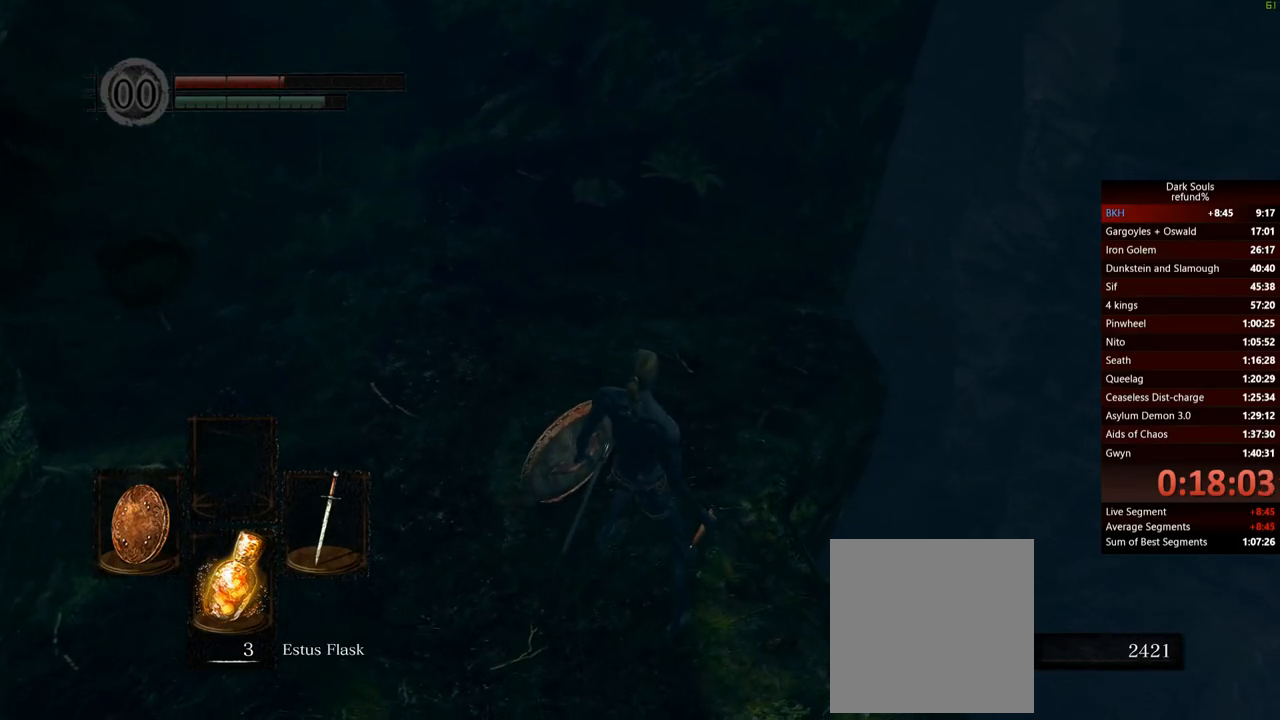
{"buttons": [], "left_stick": "center", "right_stick": "center", "events": []}
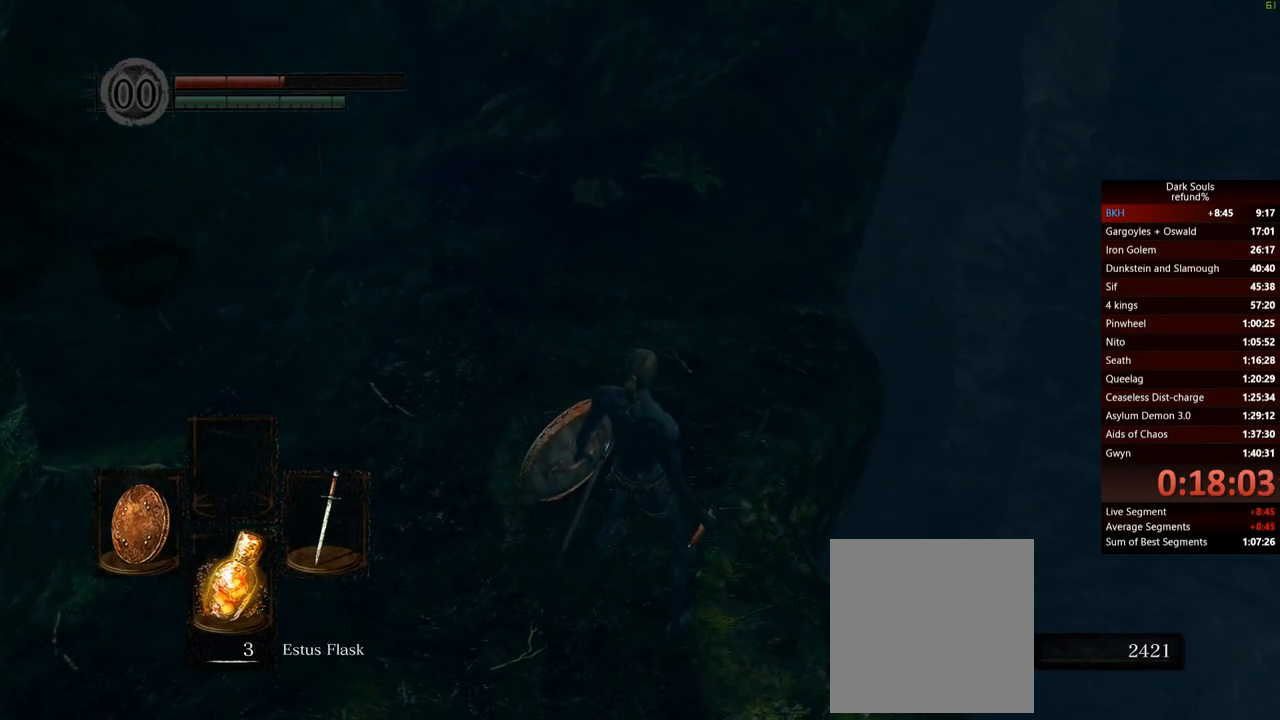
{"buttons": [], "left_stick": "center", "right_stick": "center", "events": []}
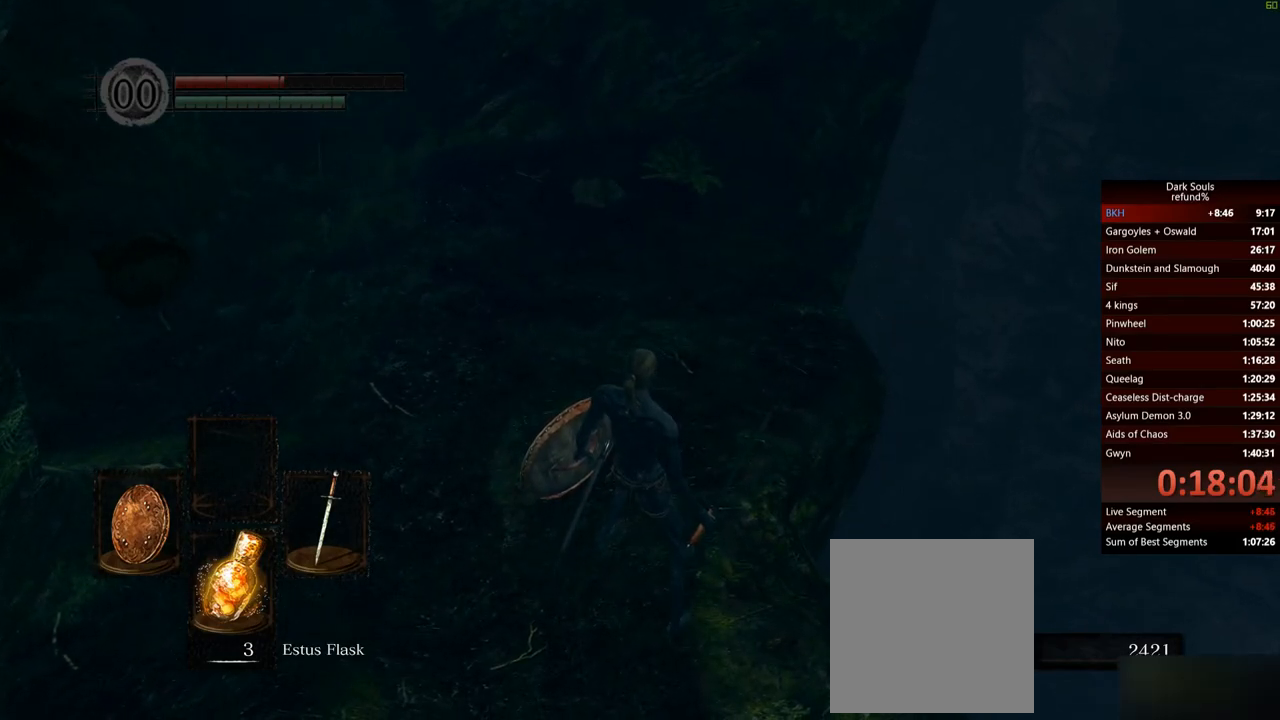
{"buttons": [], "left_stick": "center", "right_stick": "center", "events": []}
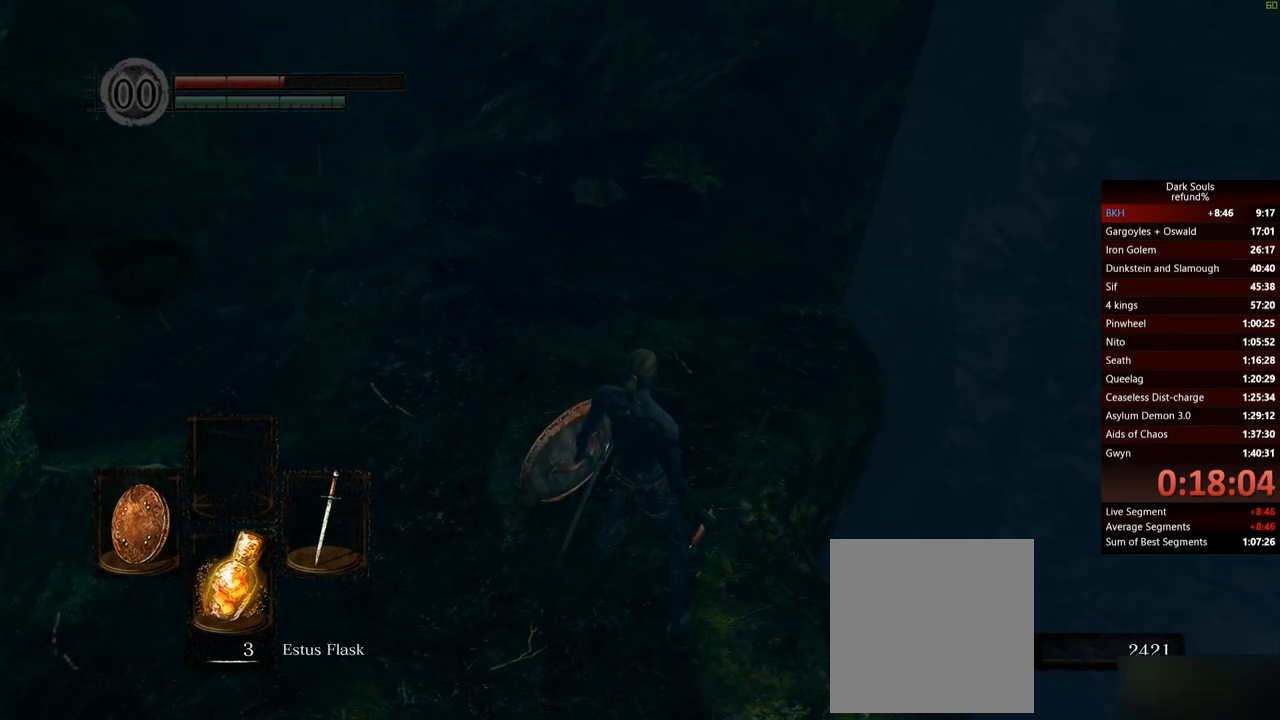
{"buttons": [], "left_stick": "center", "right_stick": "center", "events": []}
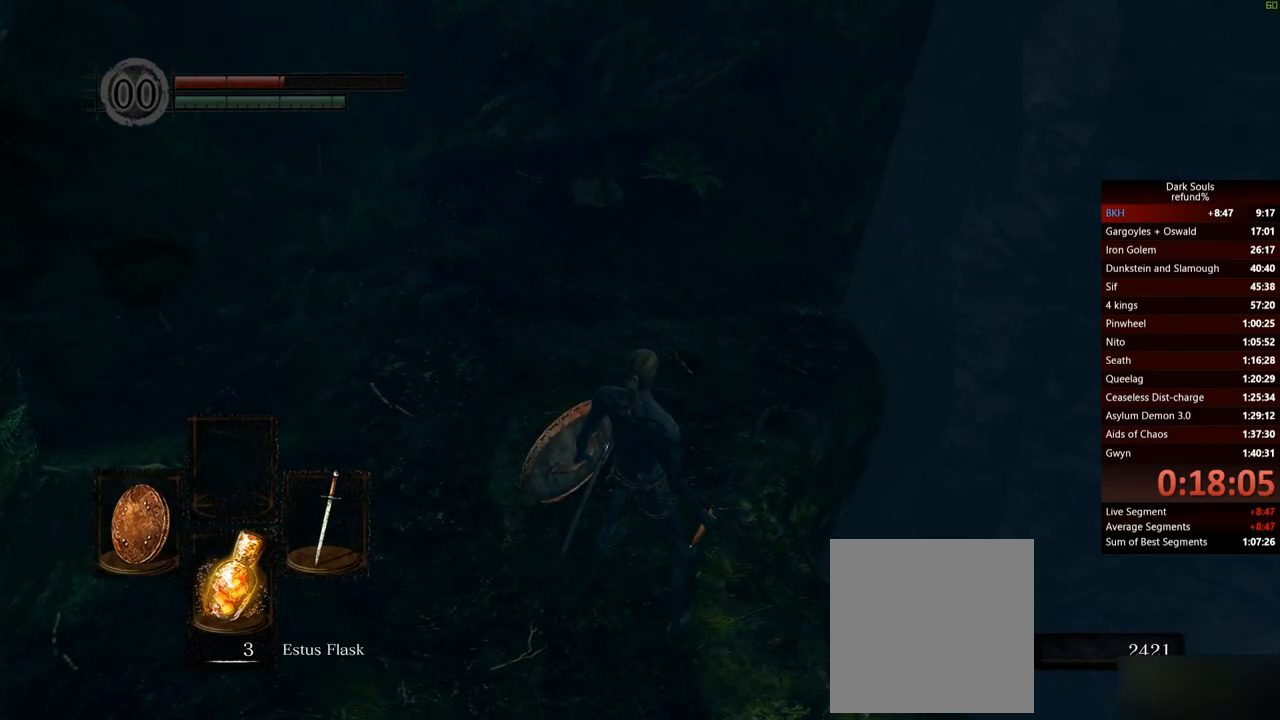
{"buttons": [], "left_stick": "center", "right_stick": "center", "events": []}
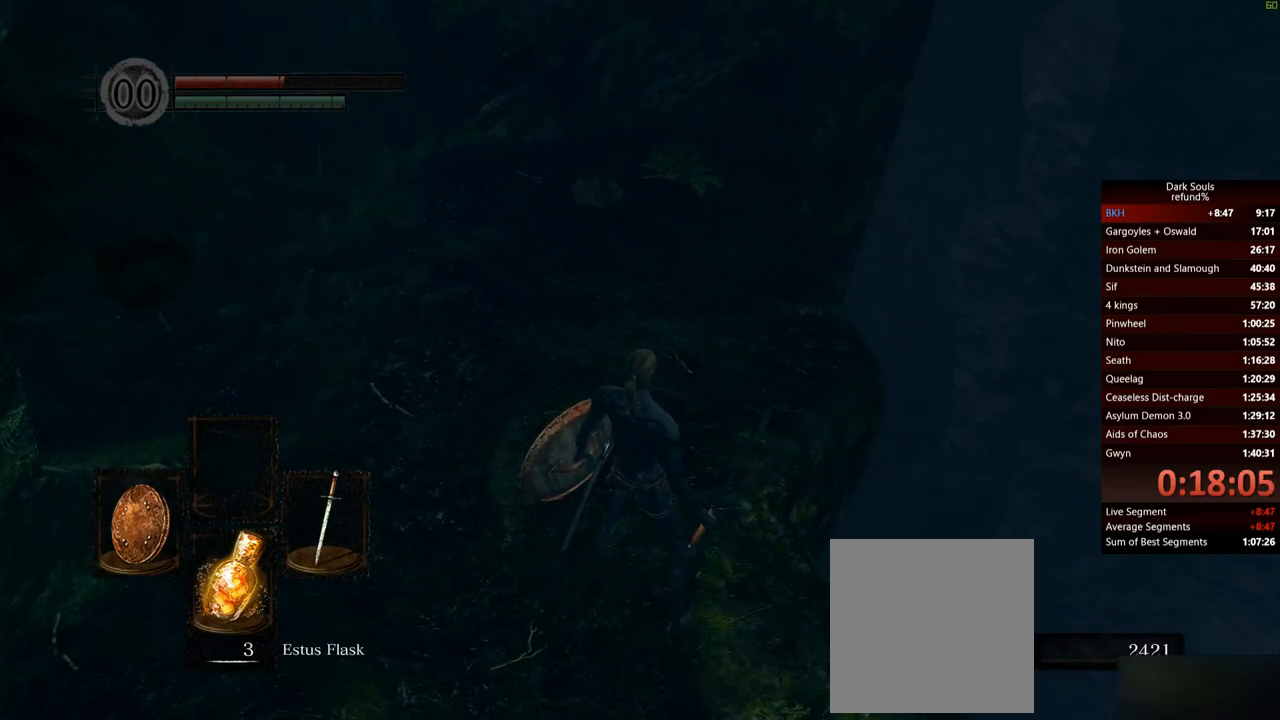
{"buttons": [], "left_stick": "center", "right_stick": "center", "events": []}
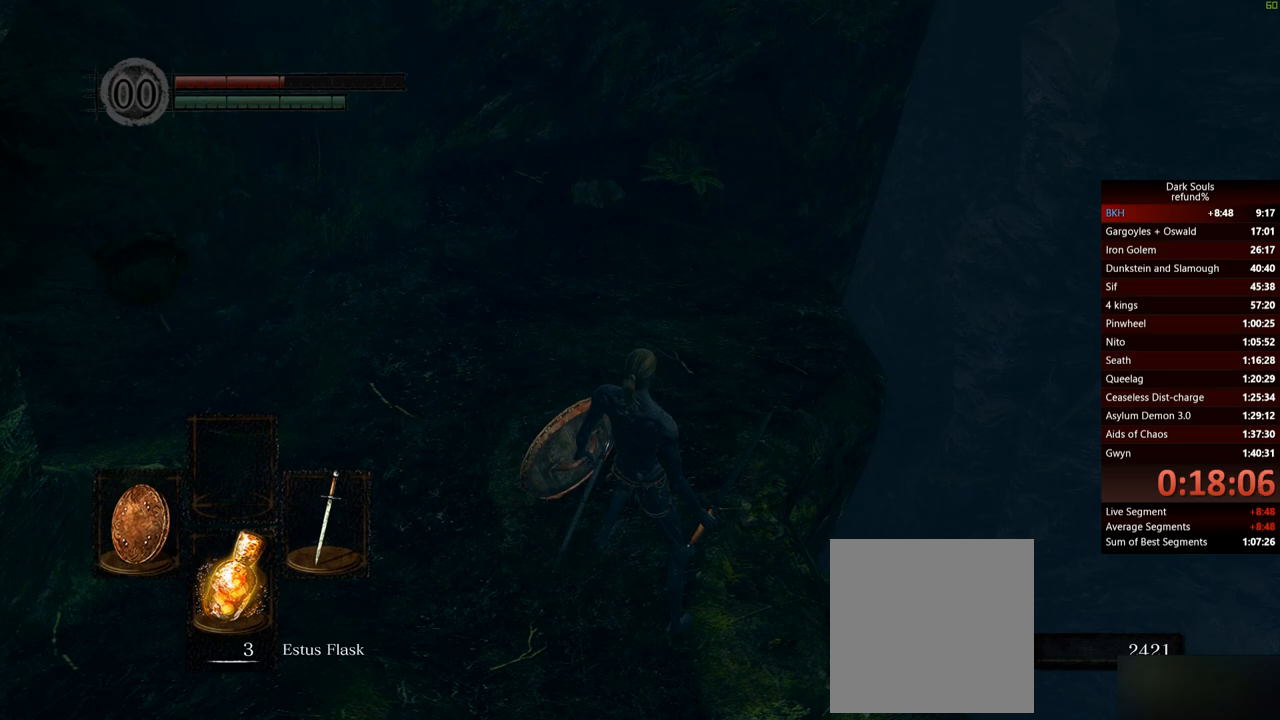
{"buttons": [], "left_stick": "center", "right_stick": "center", "events": []}
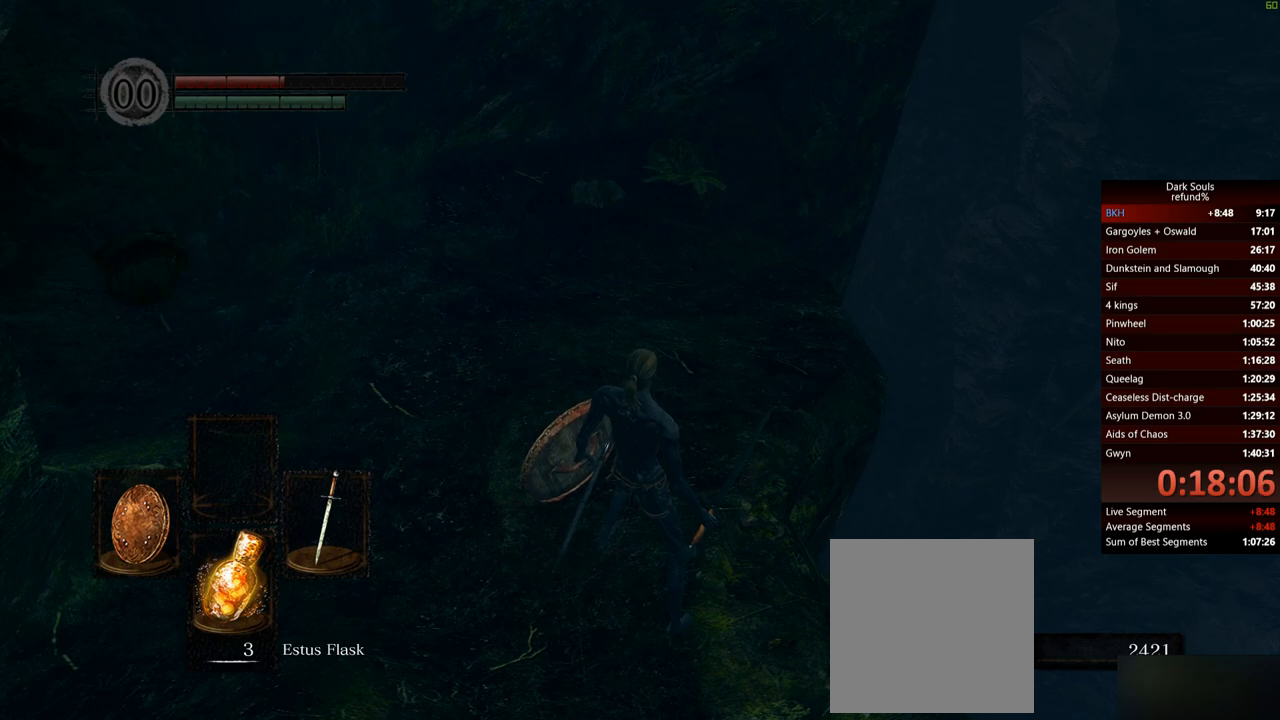
{"buttons": [], "left_stick": "center", "right_stick": "left", "events": [[417, "right_stick", "left"]]}
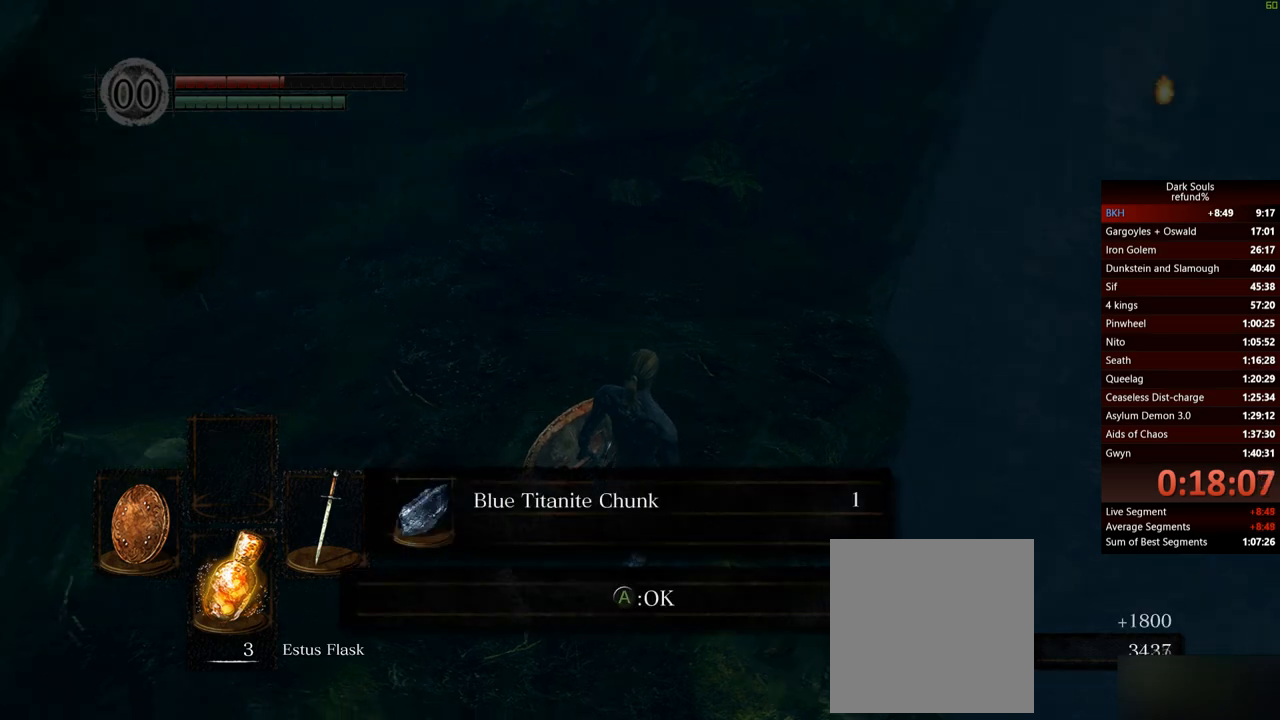
{"buttons": [], "left_stick": "center", "right_stick": "center", "events": [[317, "right_stick", "center"], [400, "A", "down"], [500, "A", "up"]]}
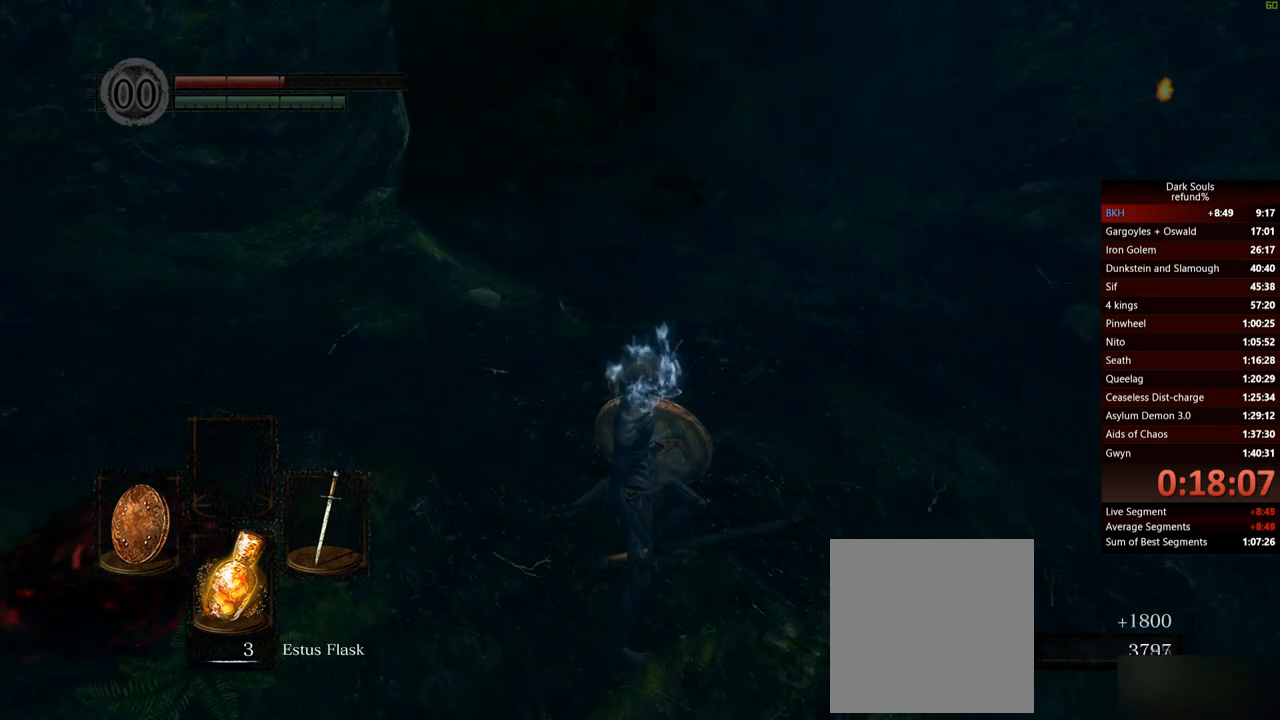
{"buttons": ["L1"], "left_stick": "center", "right_stick": "center", "events": [[84, "START", "down"], [234, "START", "up"], [467, "L1", "down"]]}
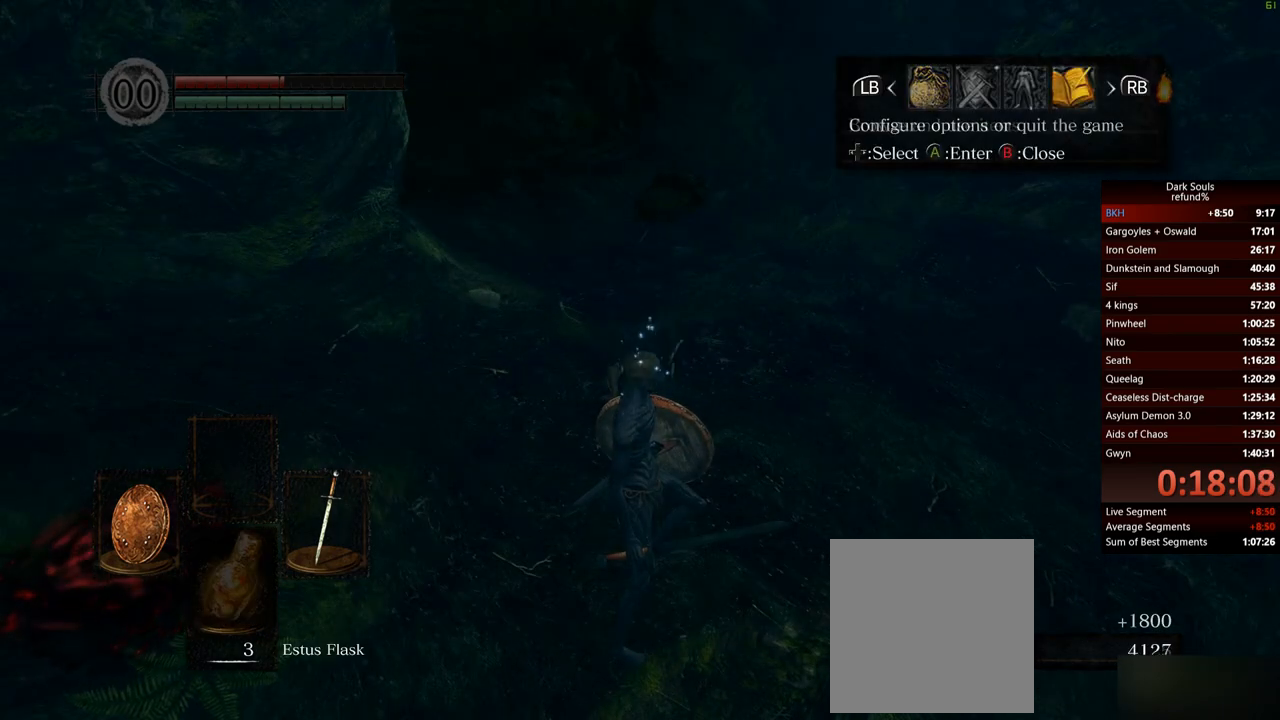
{"buttons": ["A"], "left_stick": "center", "right_stick": "center", "events": [[67, "L1", "up"], [117, "A", "down"], [233, "A", "up"], [250, "DPAD_UP", "down"], [367, "DPAD_UP", "up"], [400, "A", "down"]]}
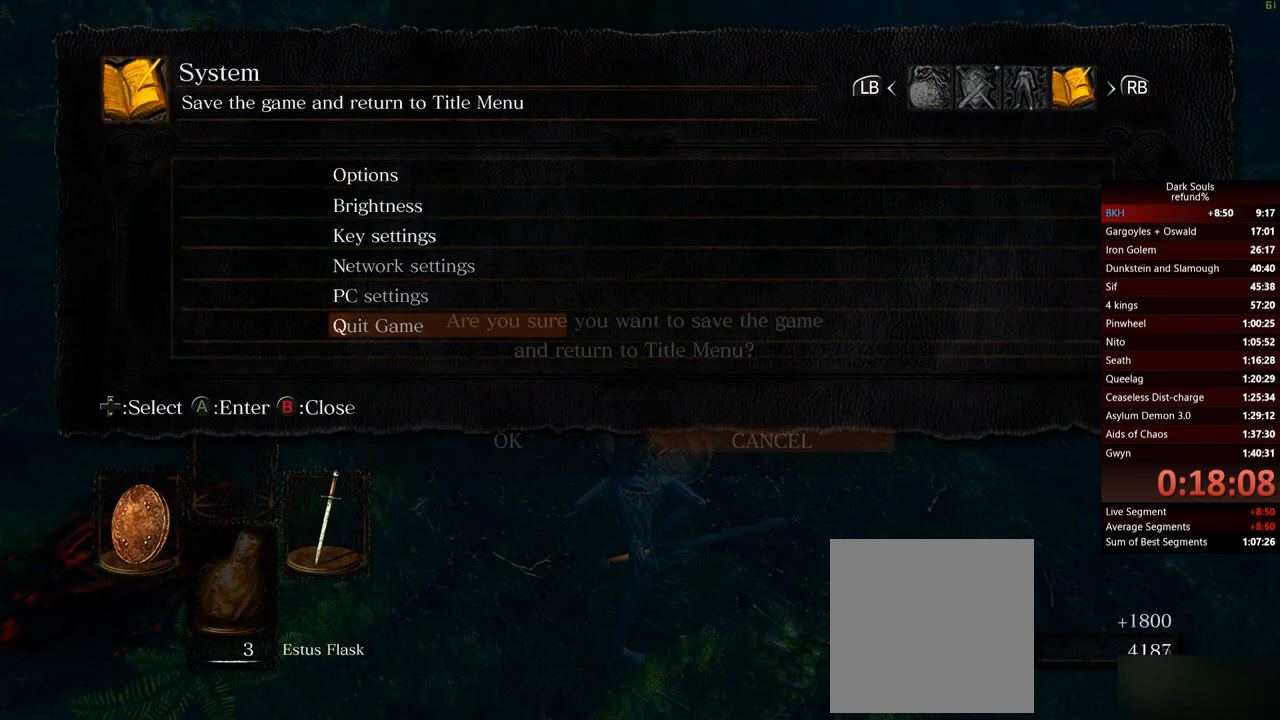
{"buttons": [], "left_stick": "center", "right_stick": "center", "events": [[17, "A", "up"], [50, "DPAD_LEFT", "down"], [167, "DPAD_LEFT", "up"], [184, "A", "down"], [301, "A", "up"]]}
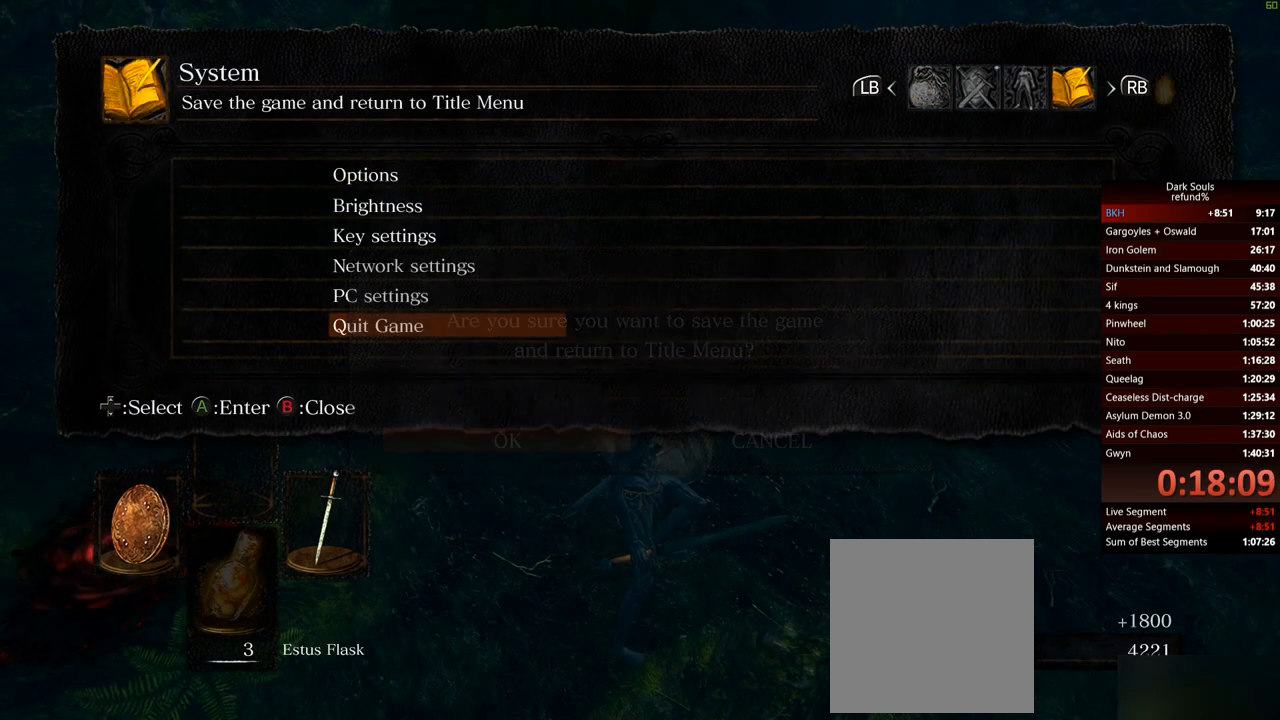
{"buttons": [], "left_stick": "center", "right_stick": "center", "events": []}